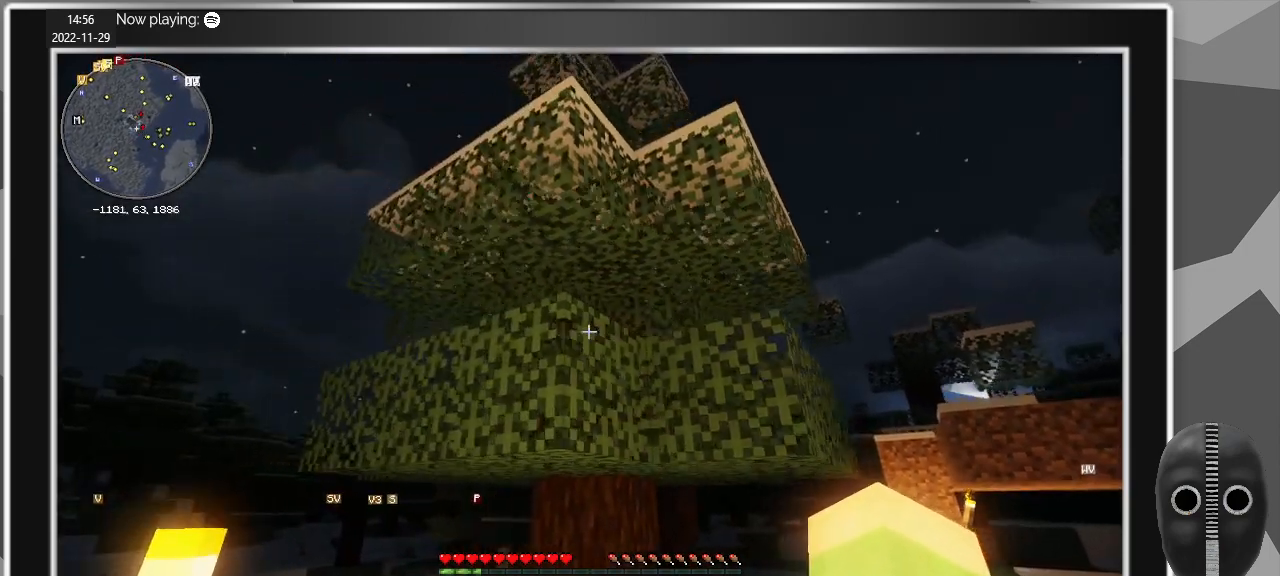
Gameplay with keyboard and mouse; each line is a JSON object with the keys and mouse buttons held at the frame after it. "events" lists presses ("down") and releases ("up") of "a", "alt", "c", "caps_lock", "ctrl", "d", "e", "escape", "f", "q", "r", "s", "shift", "space", "t", "tab", "v", "w", "x", "z", "mouse_left", "mouse_middle", "mouse_right", "mouse_mb4", "mouse_mb5", "mouse_wheel_up" and "mouse_wheel_down" between this image and that frame as [ms after this image, input, new state], when the widget could be followed in between. "mouse_left", "mouse_middle", "mouse_right", "mouse_mb4", "mouse_mb5", "mouse_wheel_up", "mouse_wheel_down" = the "left", "middle", "right", "mb4", "mb5", "wheel_up", "wheel_down" buttons of the "mouse" list. No other keys are recorded. Fast repeated clicks can show as one long hold. Mouse movement is not recorded.
{"keys": ["s"], "mouse": [], "events": [[433, "a", "up"]]}
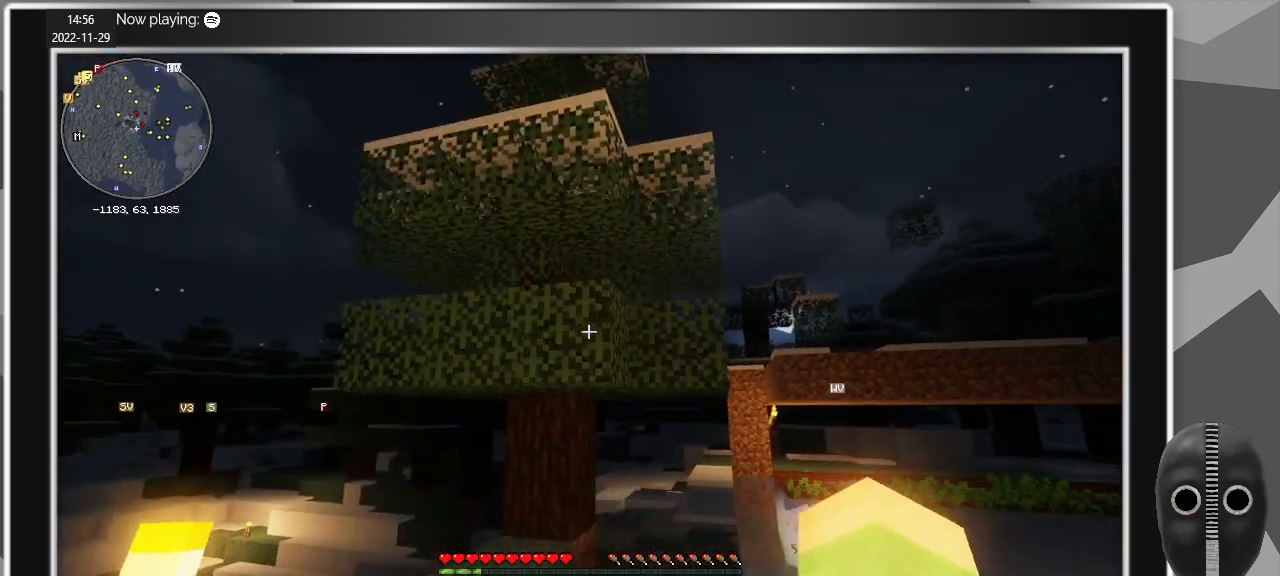
{"keys": [], "mouse": [], "events": [[400, "s", "up"]]}
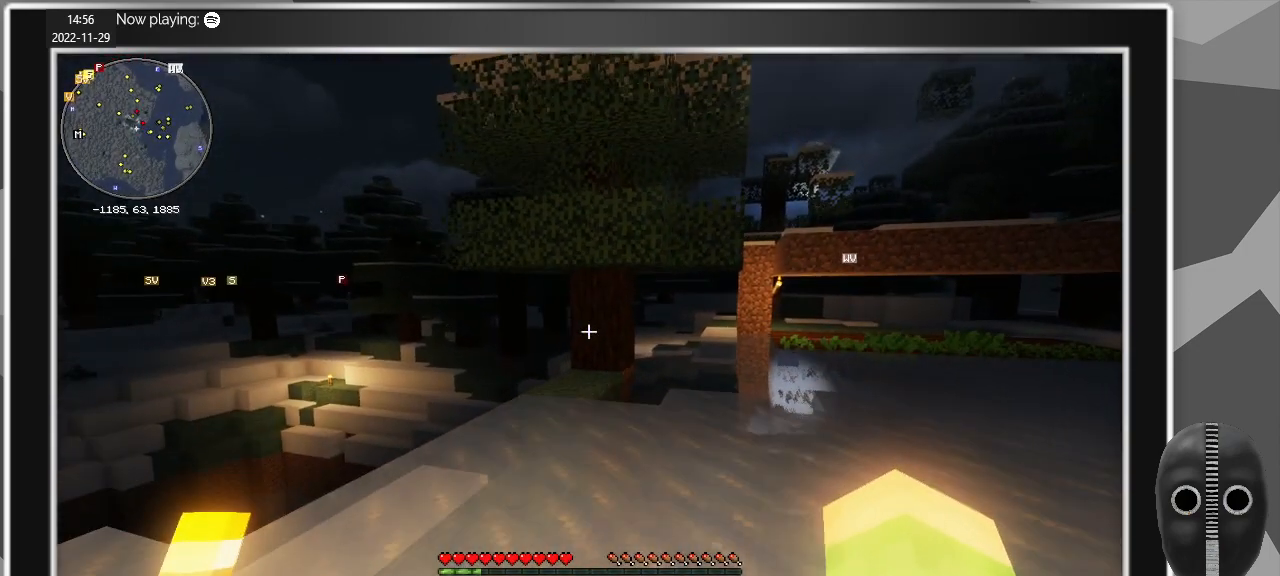
{"keys": [], "mouse": [], "events": []}
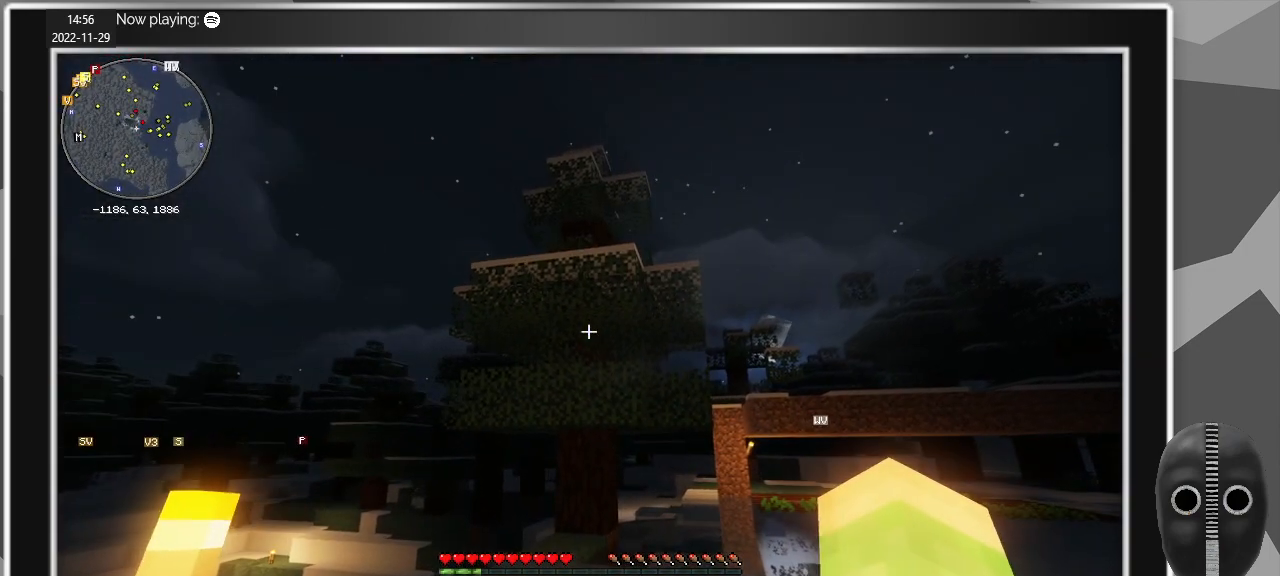
{"keys": [], "mouse": [], "events": []}
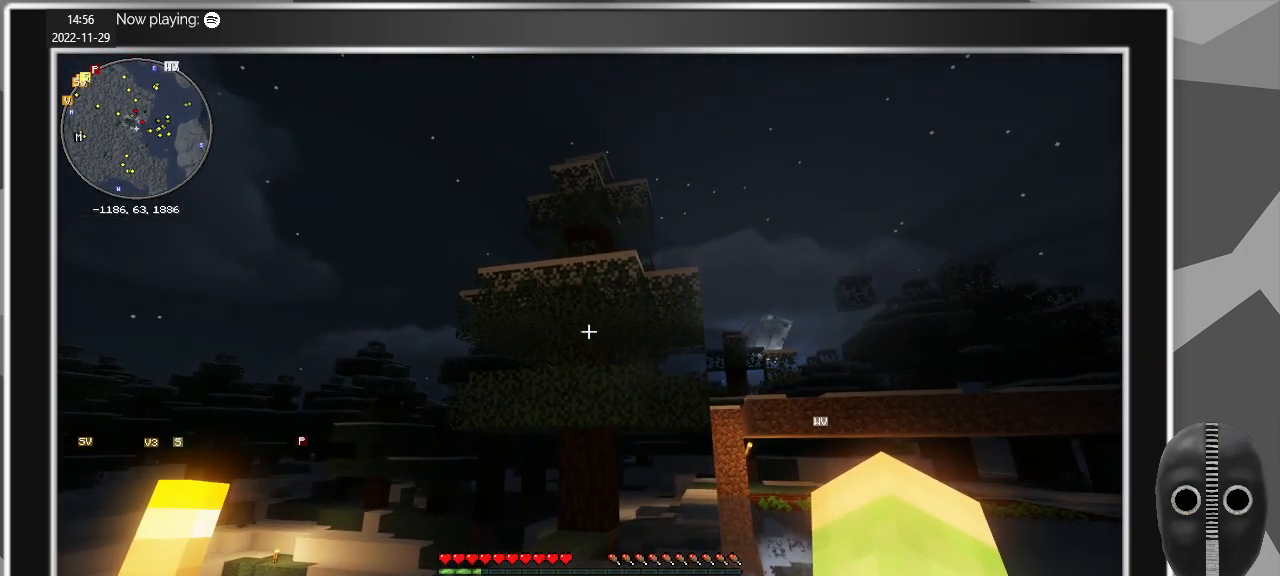
{"keys": ["d"], "mouse": [], "events": [[500, "d", "down"]]}
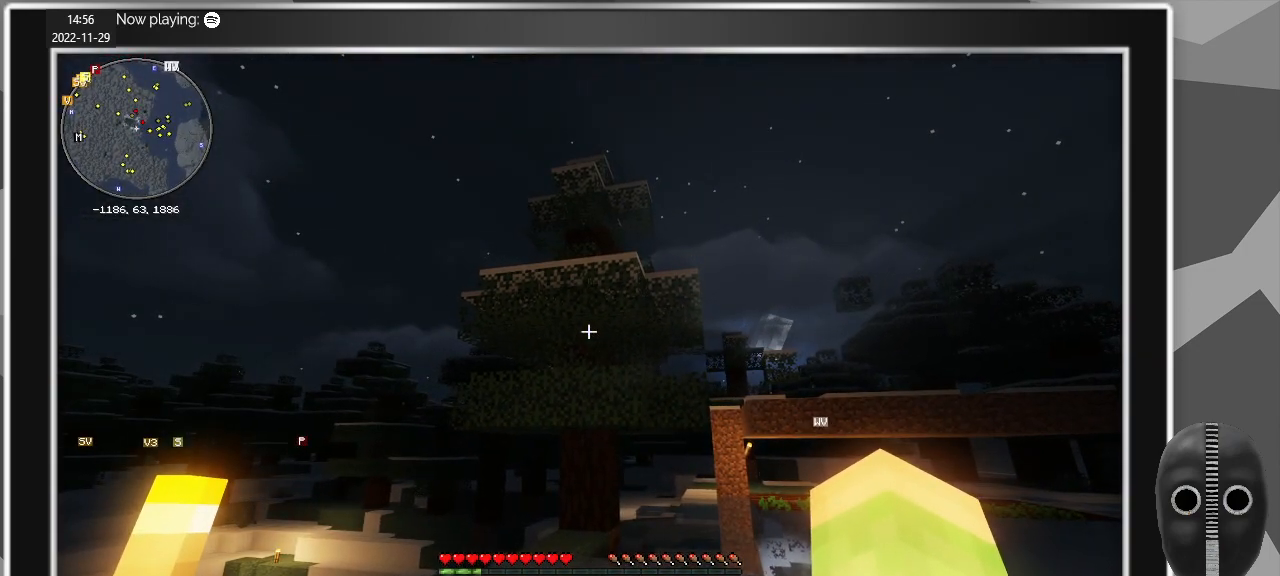
{"keys": ["d"], "mouse": [], "events": []}
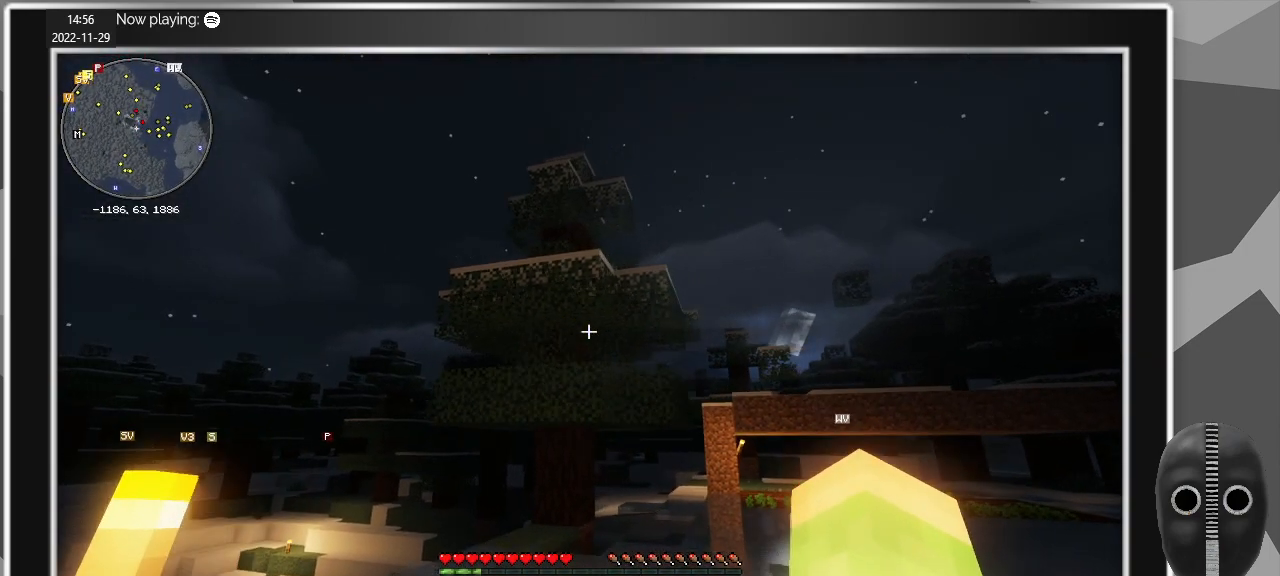
{"keys": ["d"], "mouse": [], "events": []}
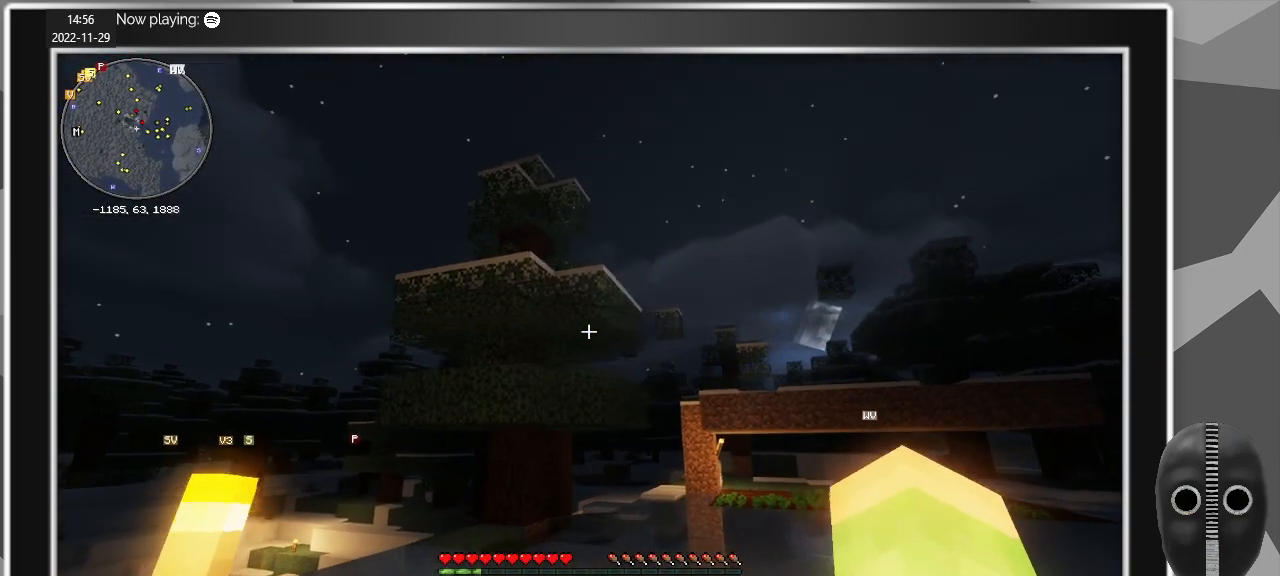
{"keys": [], "mouse": [], "events": [[450, "d", "up"]]}
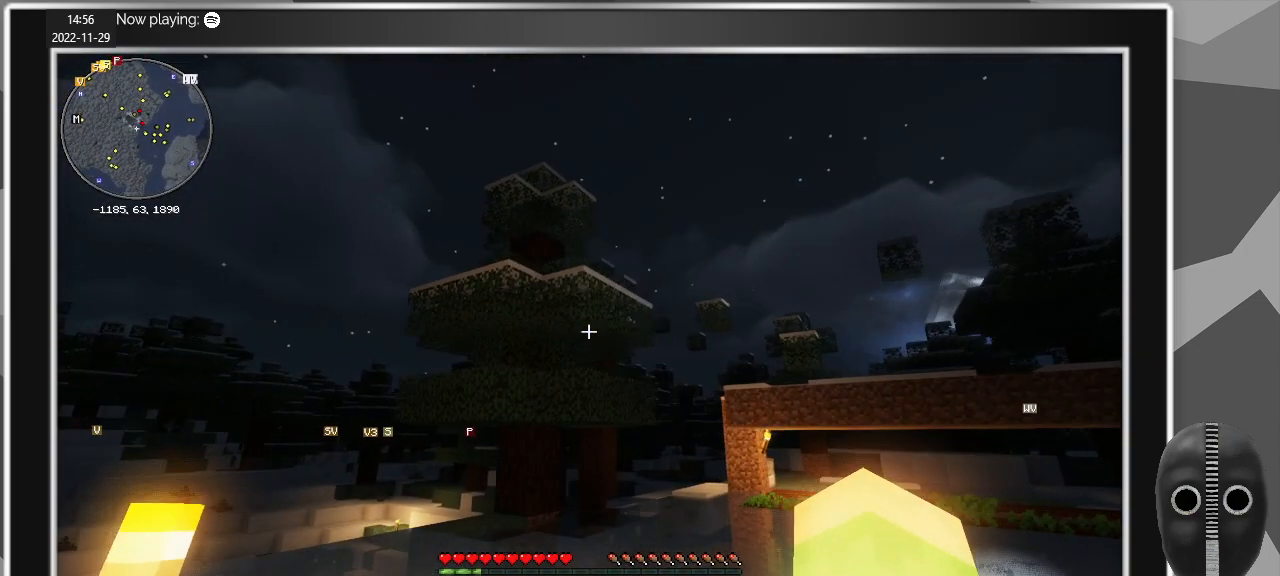
{"keys": [], "mouse": [], "events": []}
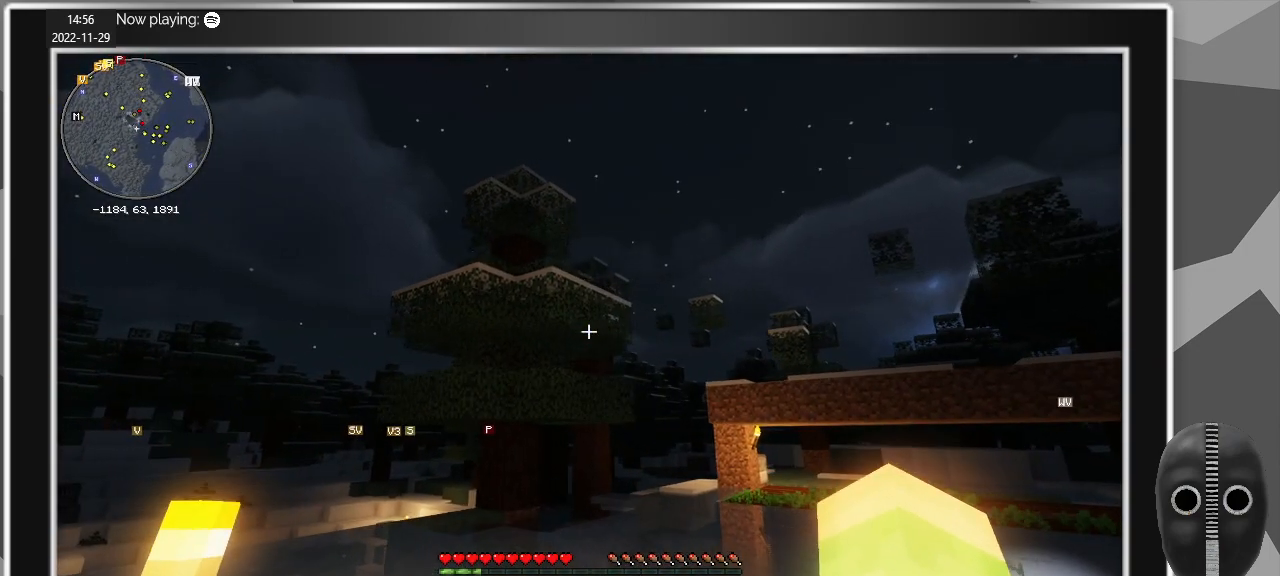
{"keys": ["w"], "mouse": [], "events": [[417, "w", "down"]]}
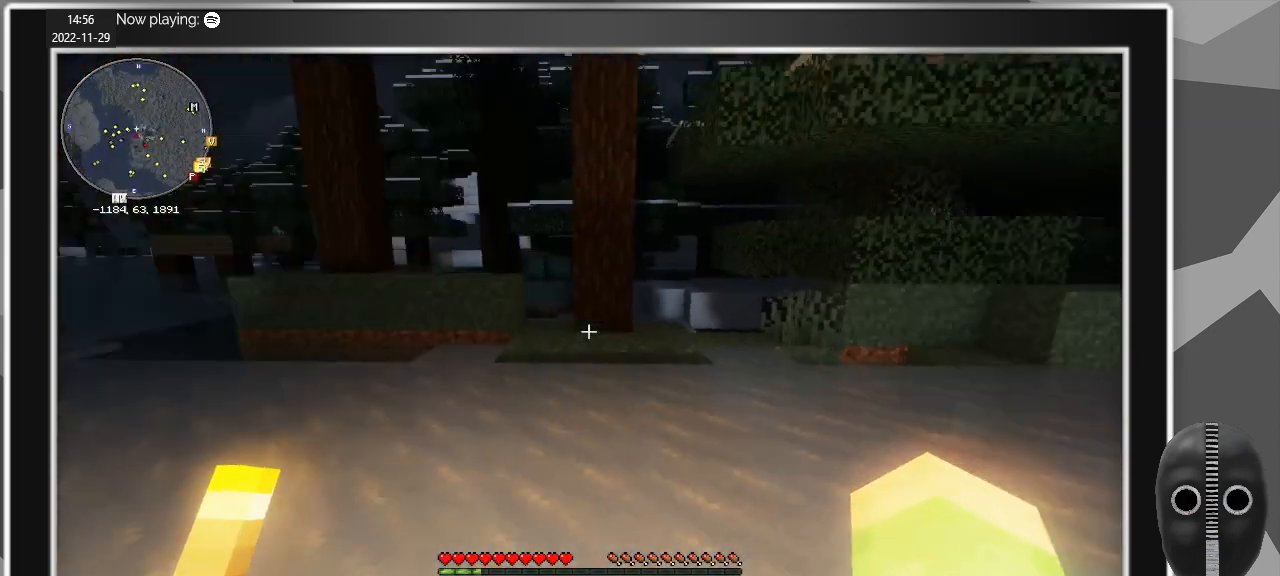
{"keys": ["a", "w"], "mouse": [], "events": [[267, "a", "down"]]}
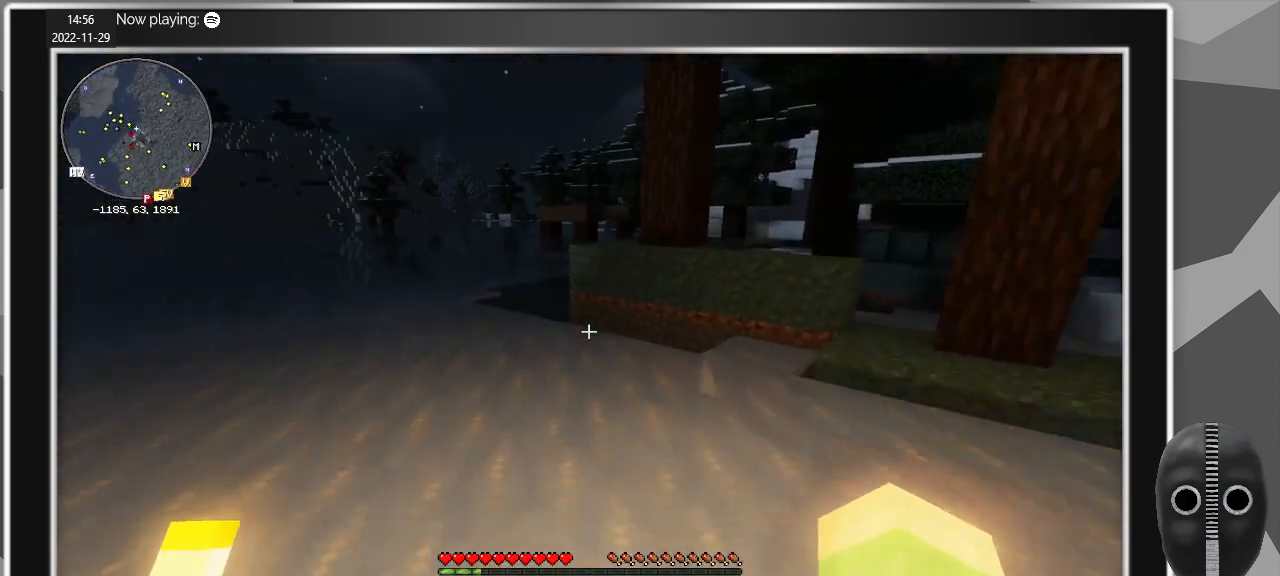
{"keys": ["w"], "mouse": [], "events": [[33, "mouse_wheel_down", "down"], [83, "mouse_wheel_down", "up"], [317, "a", "up"]]}
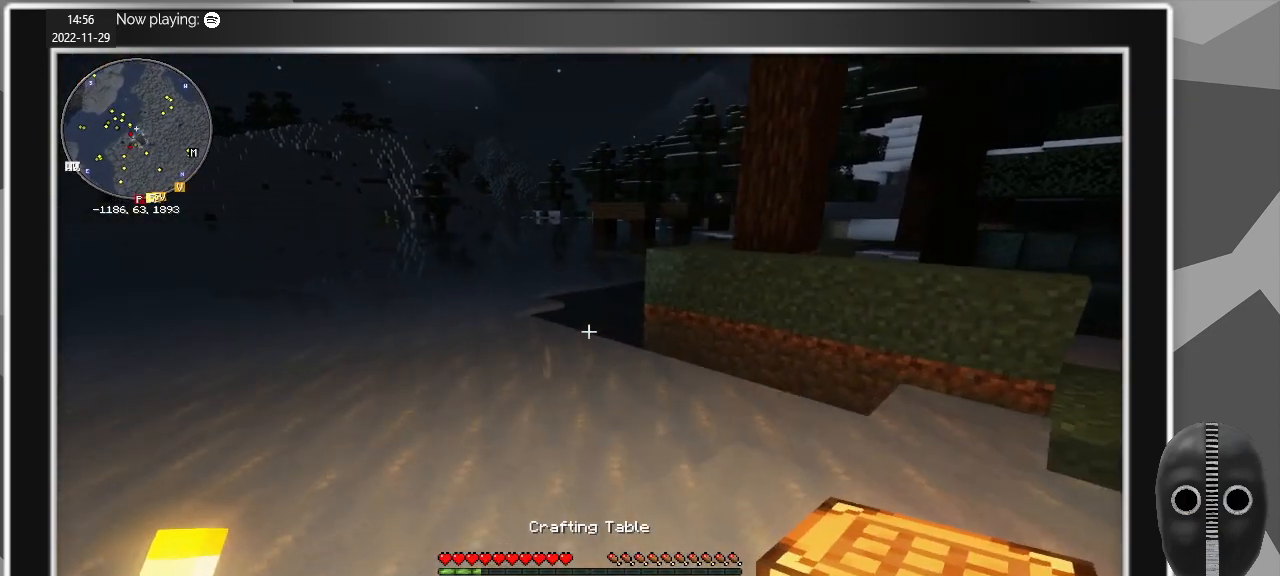
{"keys": ["w"], "mouse": [], "events": [[433, "mouse_wheel_up", "down"], [483, "mouse_wheel_up", "up"]]}
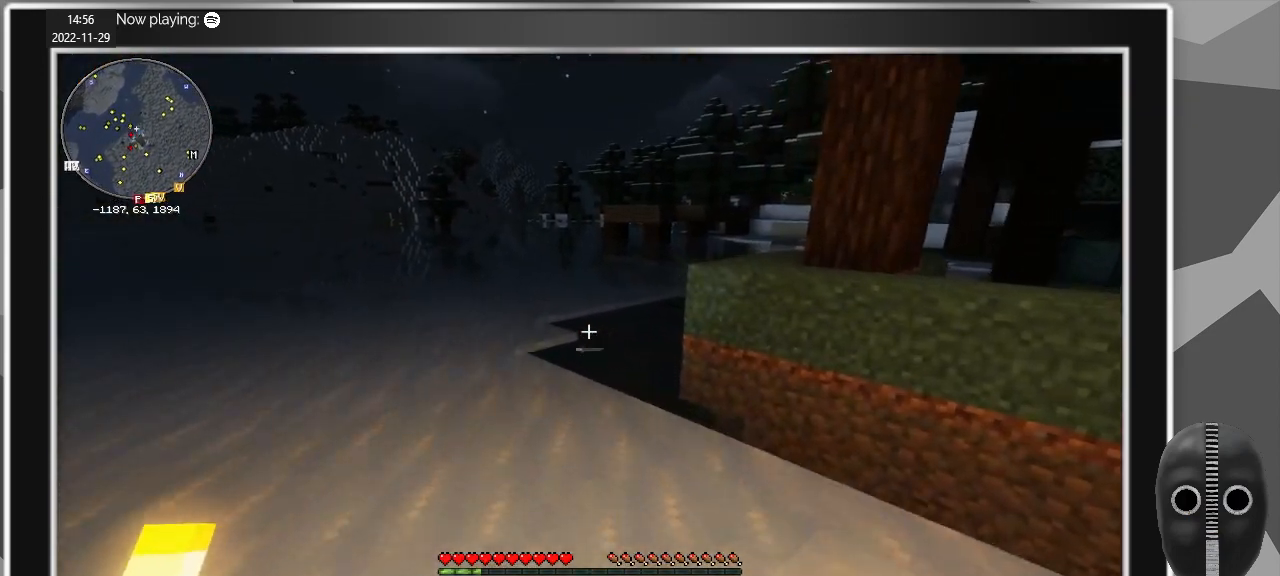
{"keys": [], "mouse": [], "events": [[117, "a", "down"], [267, "a", "up"], [317, "w", "up"], [350, "e", "down"], [500, "e", "up"]]}
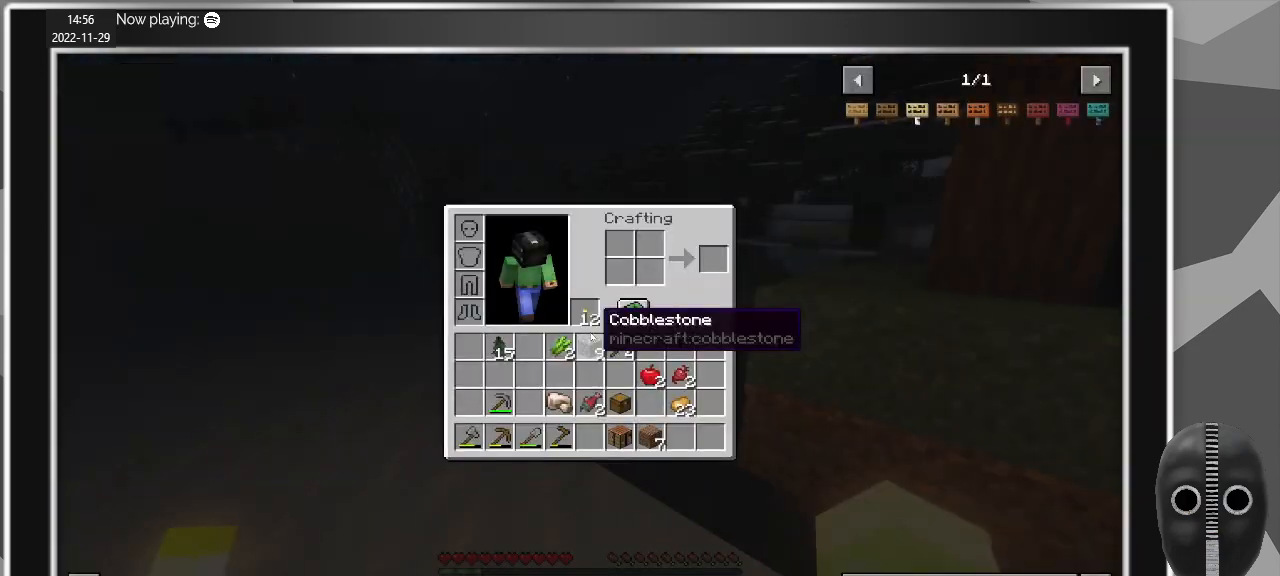
{"keys": [], "mouse": [], "events": []}
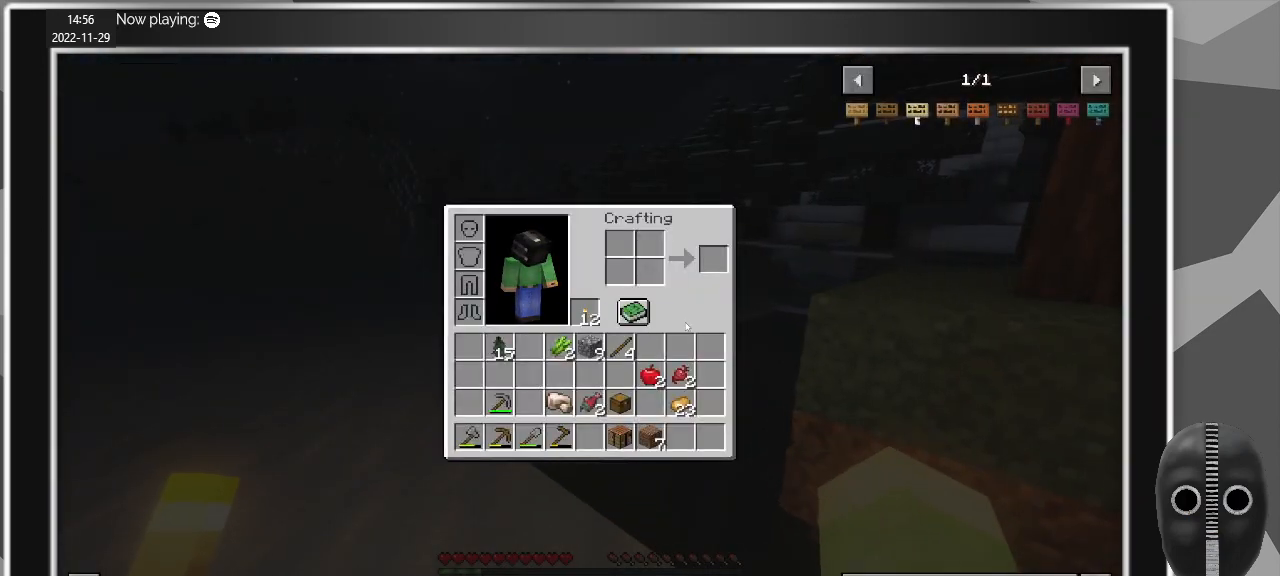
{"keys": [], "mouse": [], "events": []}
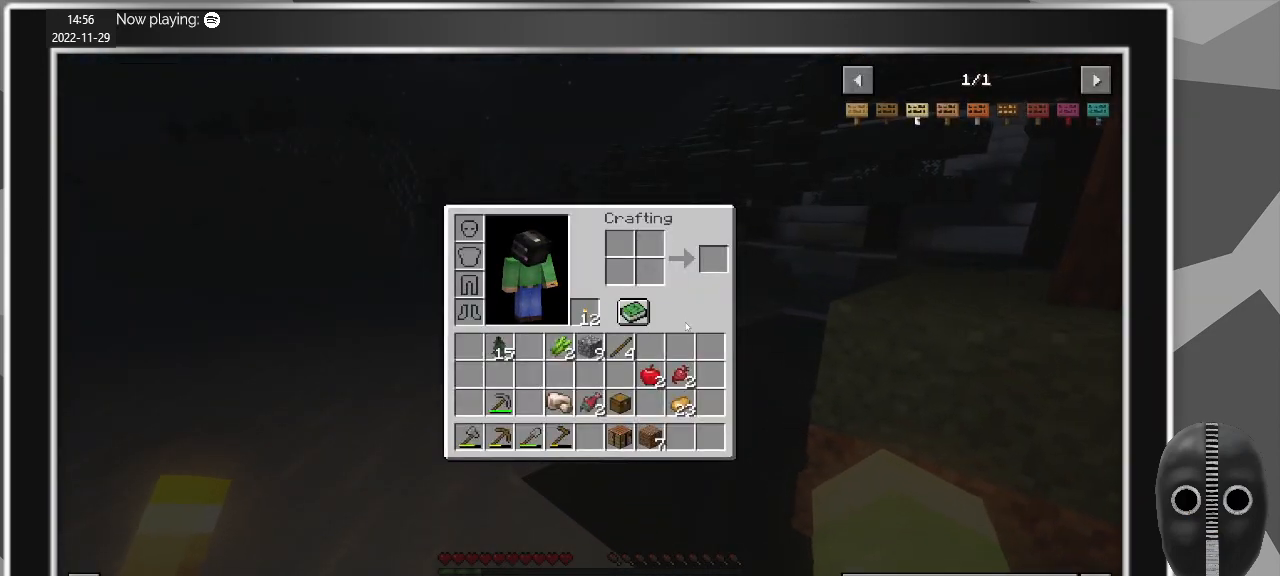
{"keys": ["w"], "mouse": [], "events": [[117, "e", "down"], [167, "e", "up"], [317, "w", "down"]]}
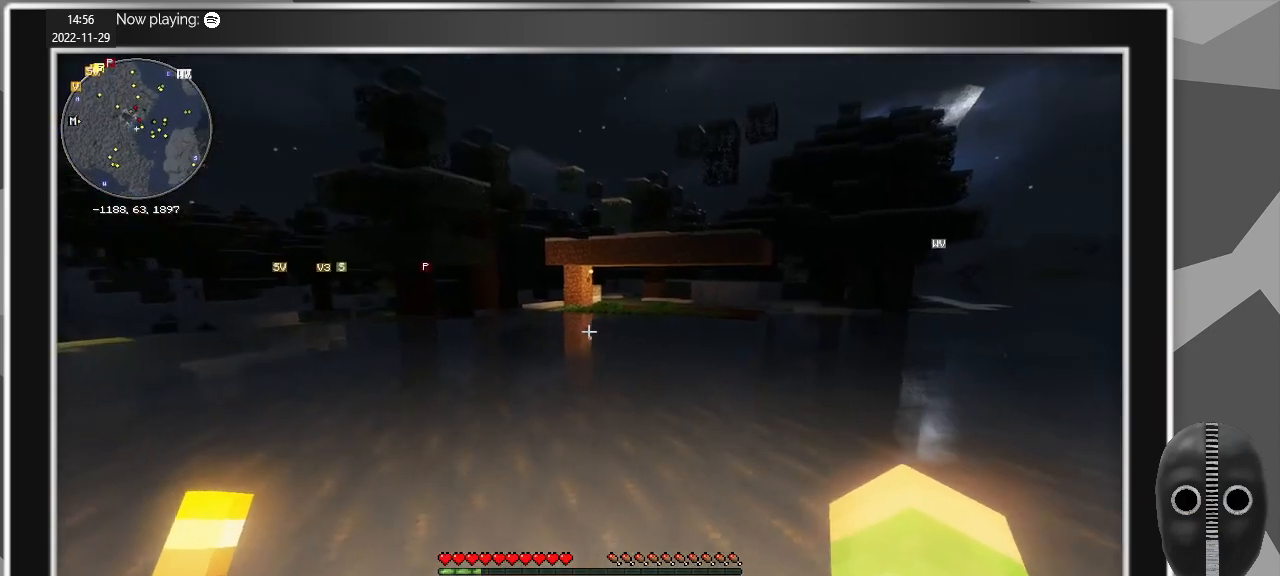
{"keys": ["w"], "mouse": [], "events": []}
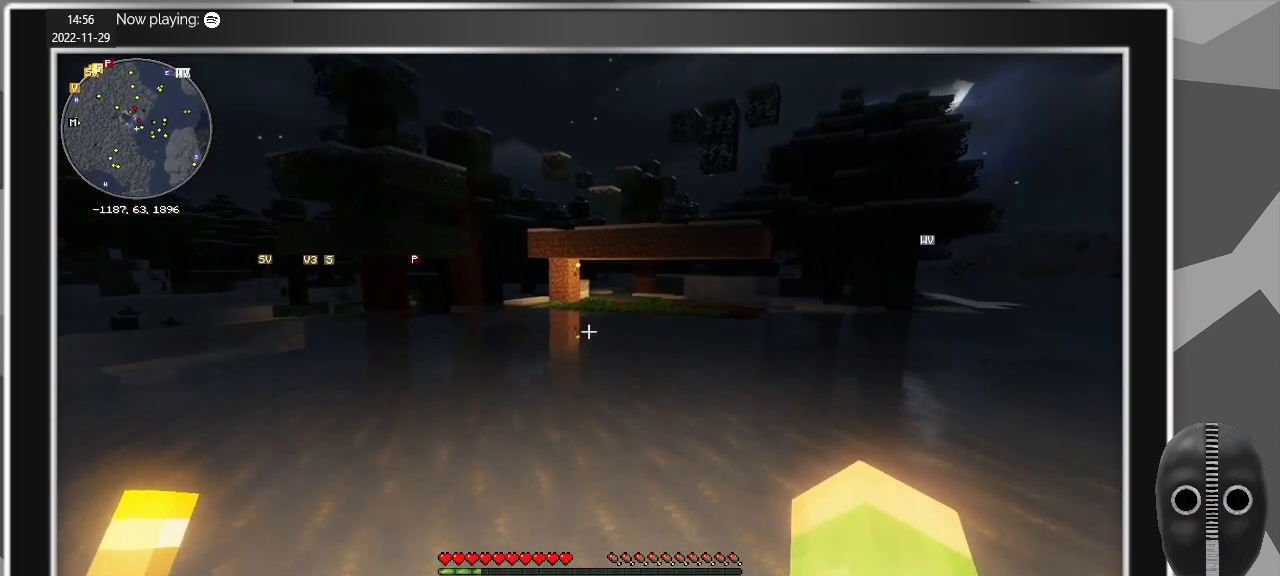
{"keys": ["d", "w"], "mouse": [], "events": [[17, "d", "down"]]}
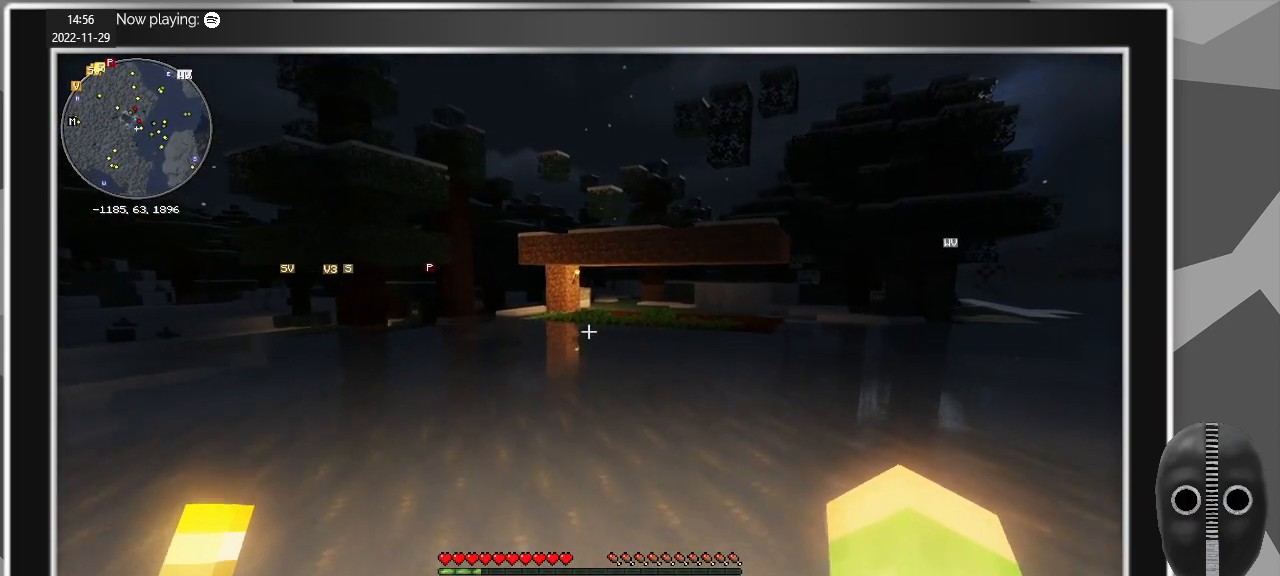
{"keys": ["d", "w"], "mouse": [], "events": []}
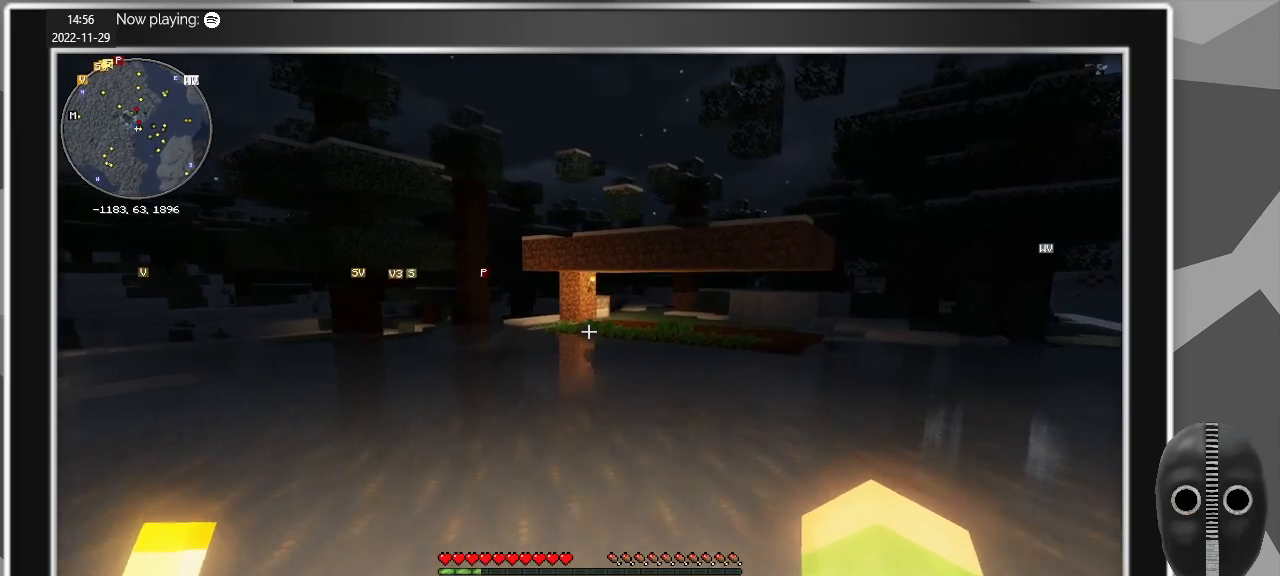
{"keys": ["d", "w"], "mouse": [], "events": []}
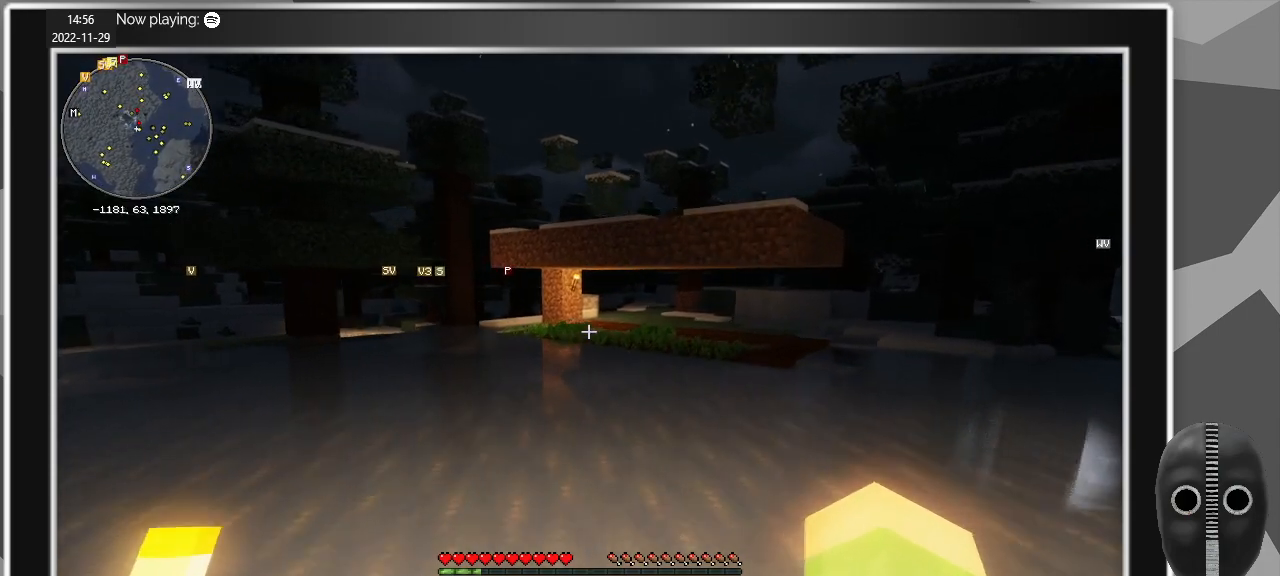
{"keys": ["d", "w"], "mouse": [], "events": []}
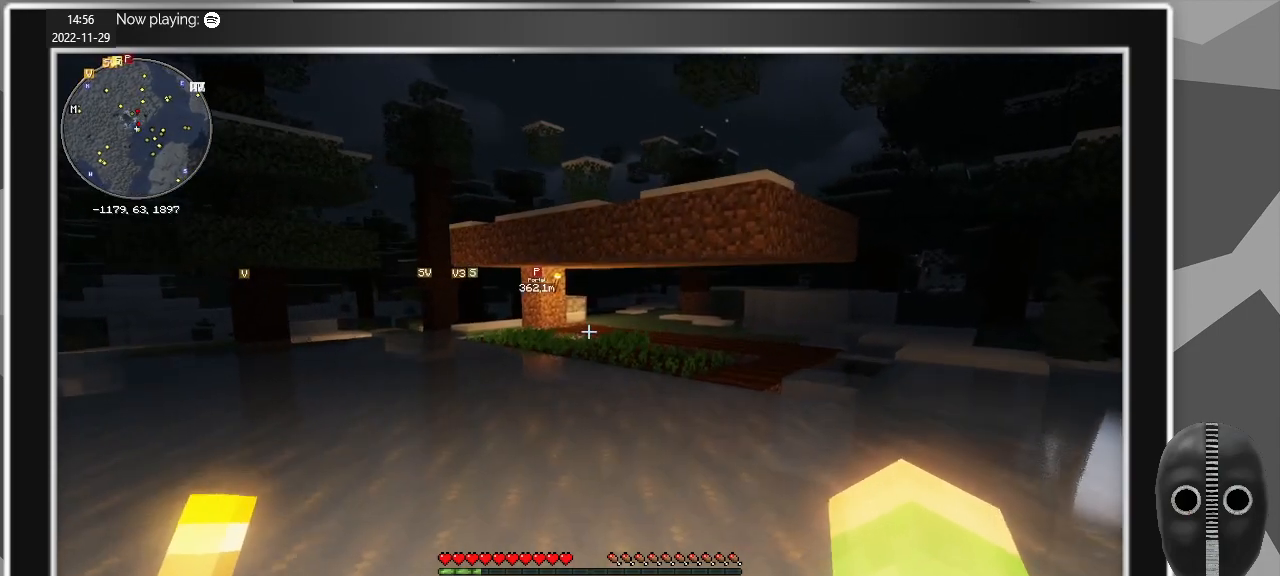
{"keys": ["d", "w"], "mouse": [], "events": []}
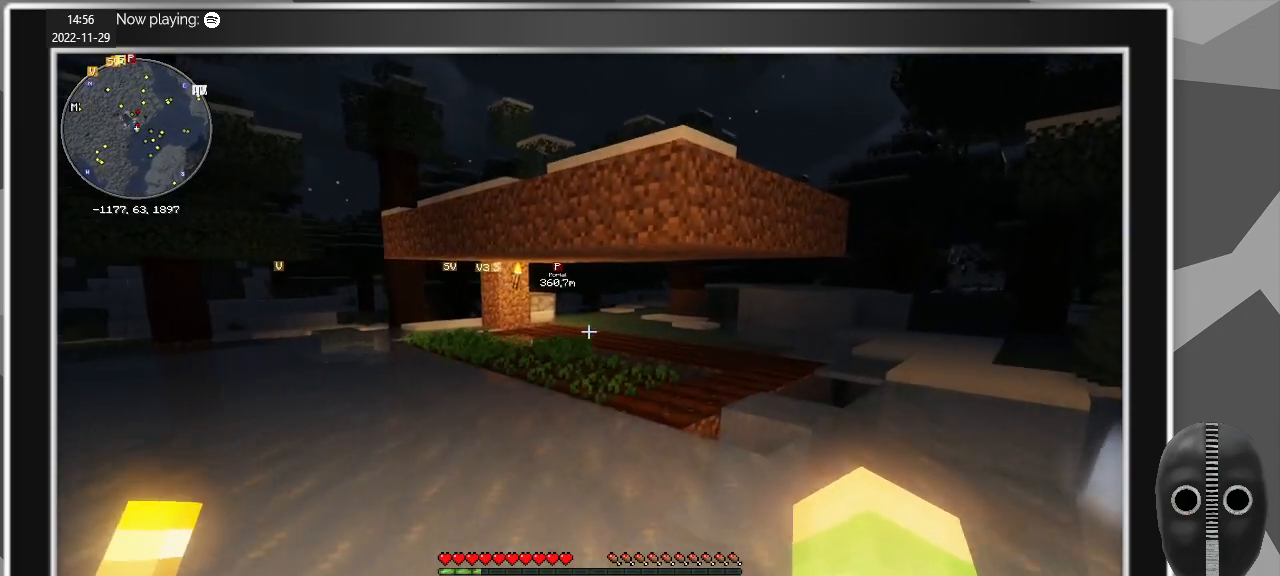
{"keys": ["d", "w"], "mouse": [], "events": []}
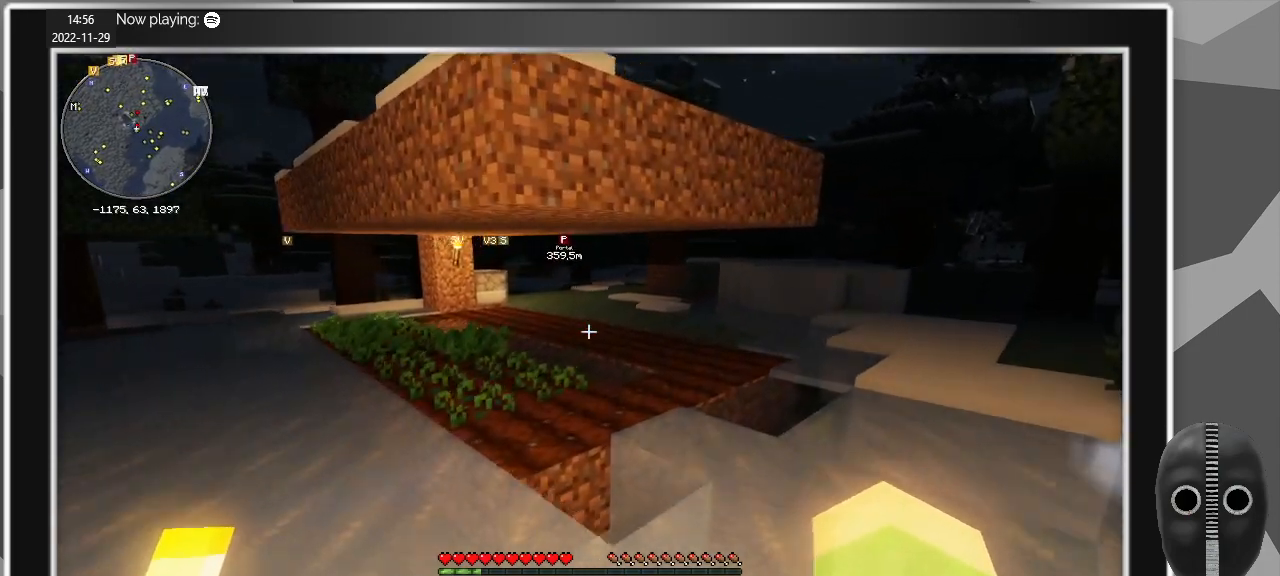
{"keys": ["d", "w"], "mouse": [], "events": []}
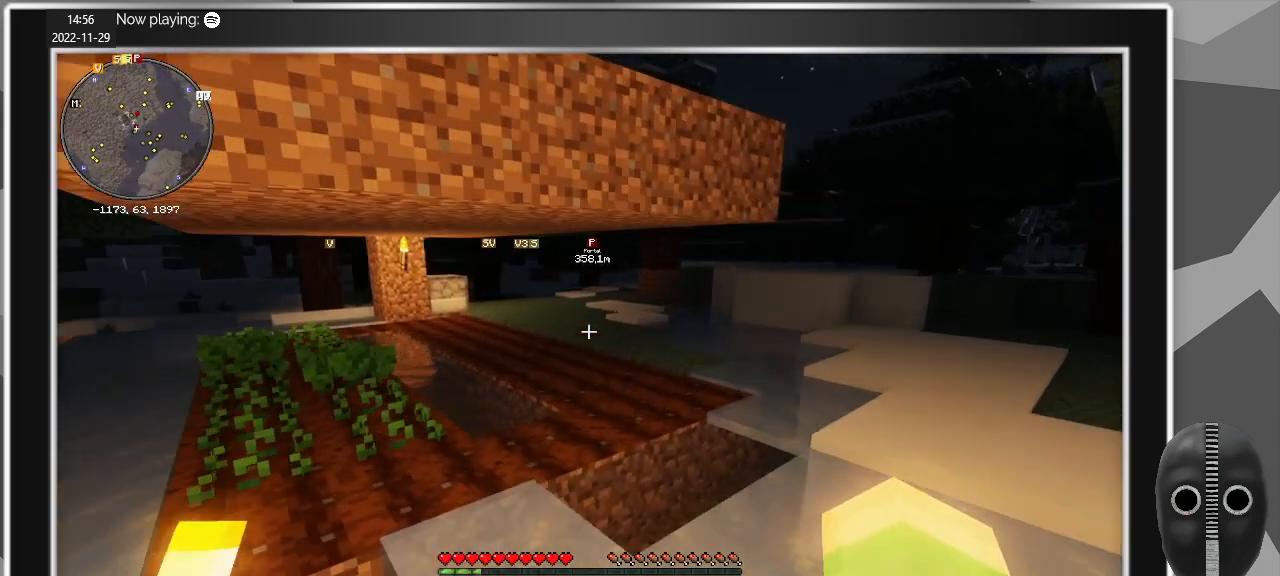
{"keys": ["d", "w"], "mouse": [], "events": []}
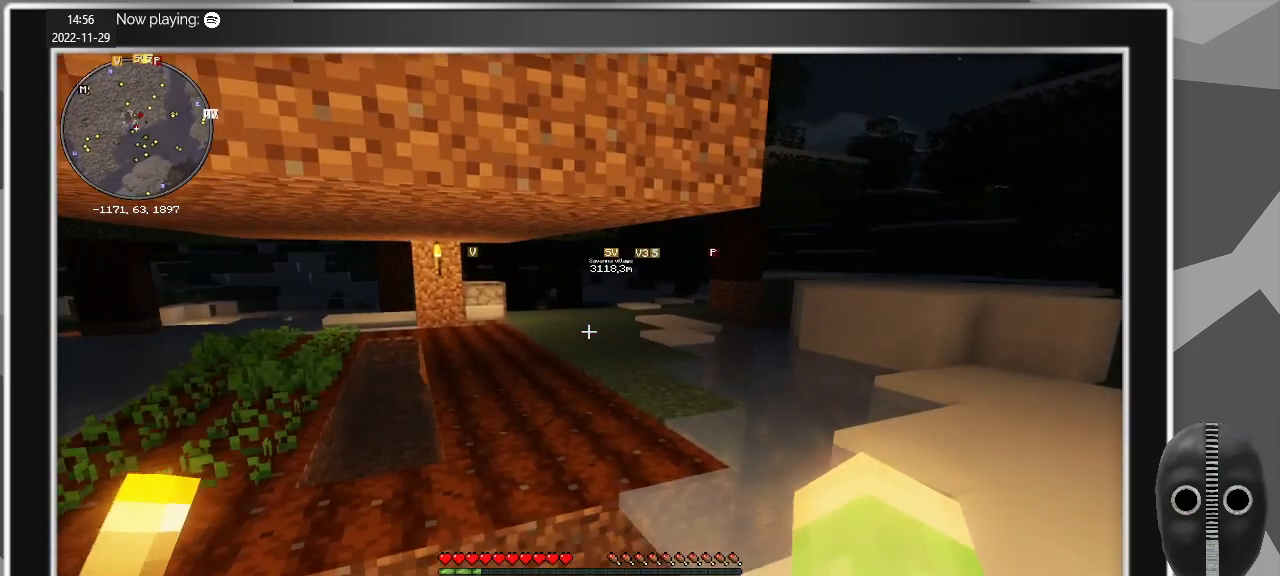
{"keys": ["d", "w"], "mouse": [], "events": []}